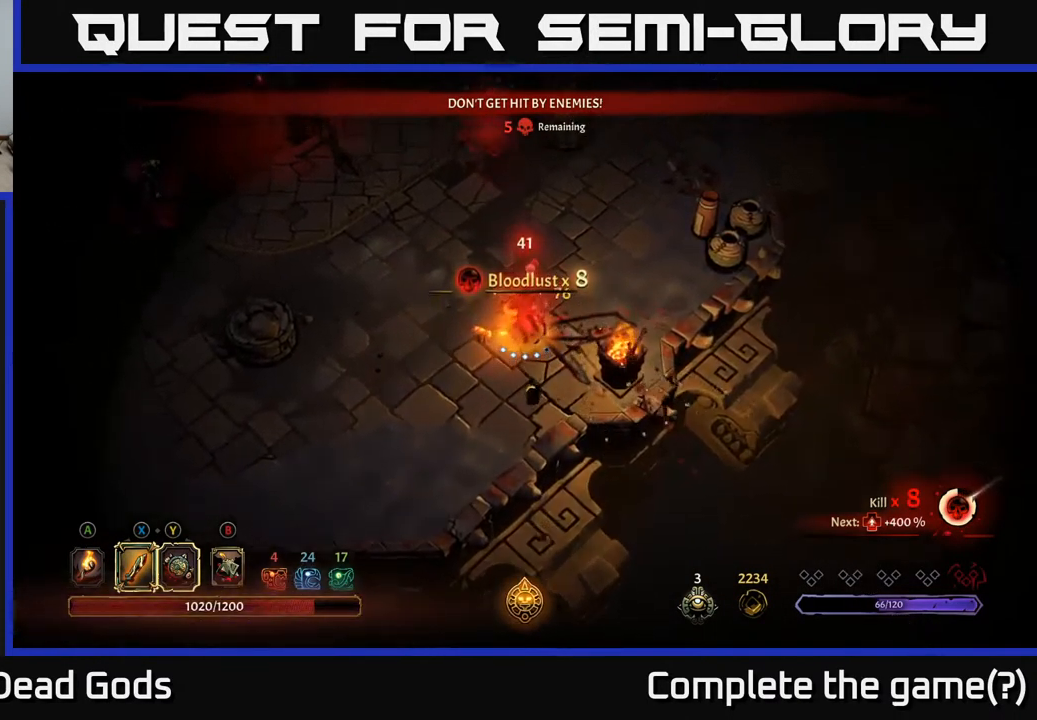
Gameplay with a controller (Xbox layout); each line is a JSON object with the inputs held at the frame after it. "events" lists button and stick changes between this image and that frame as [ms after this image, input, new state], when the widget could be followed in between.
{"buttons": [], "left_stick": "up", "right_stick": "center", "events": [[417, "Y", "down"], [484, "Y", "up"]]}
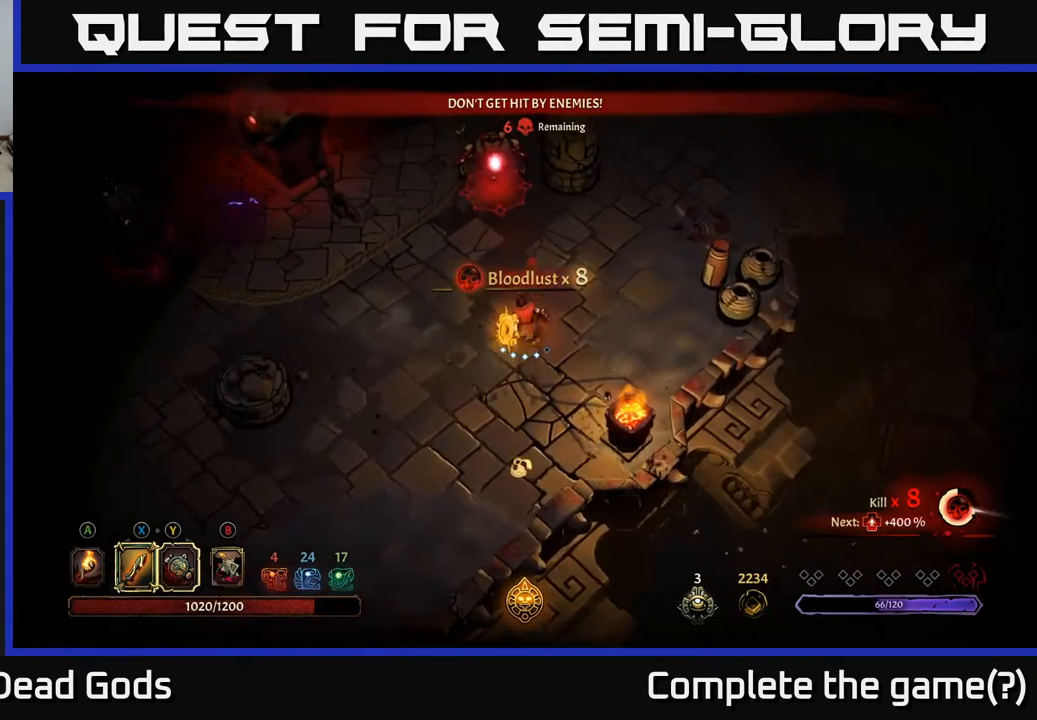
{"buttons": ["Y"], "left_stick": "up", "right_stick": "center", "events": [[67, "Y", "down"]]}
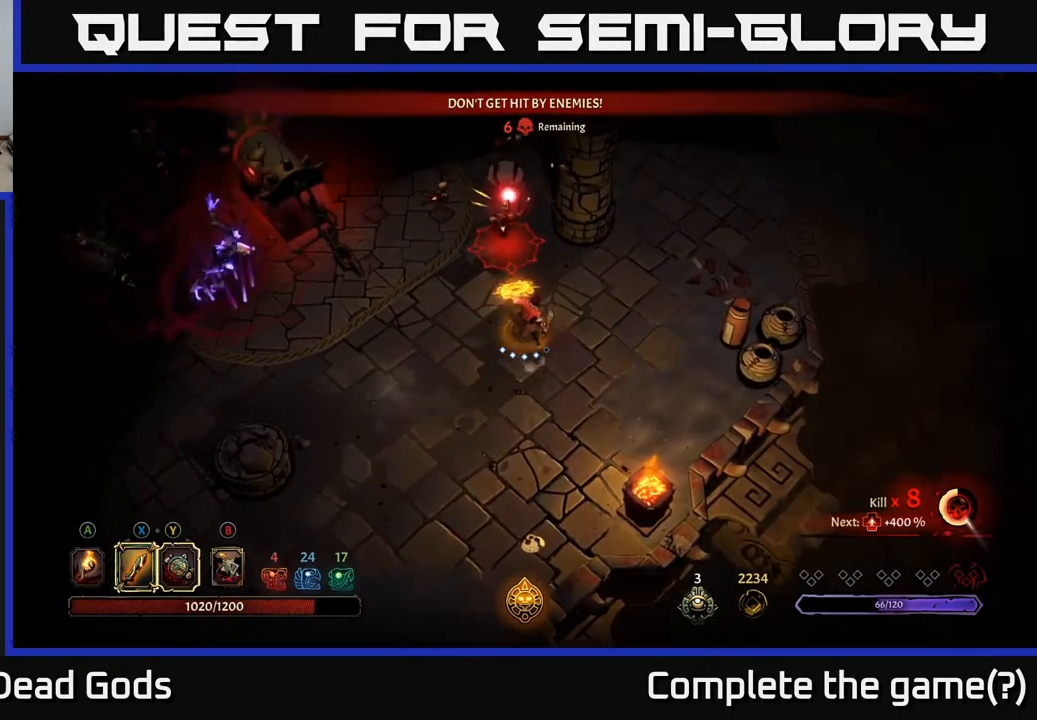
{"buttons": [], "left_stick": "up", "right_stick": "center", "events": [[100, "Y", "up"], [267, "Y", "down"], [334, "Y", "up"]]}
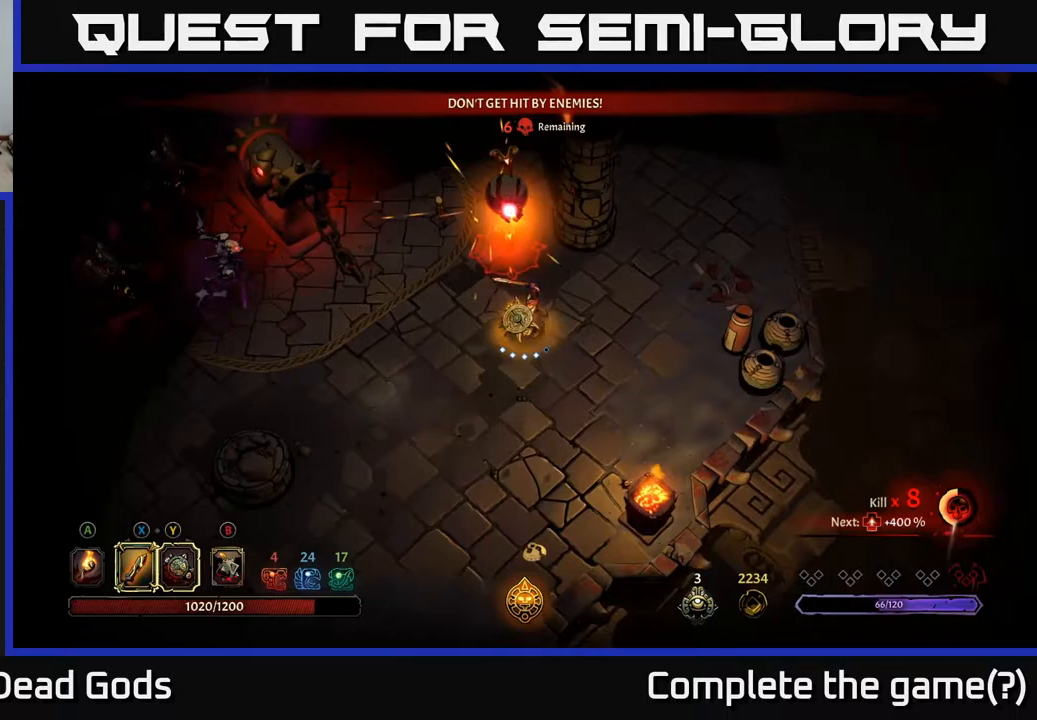
{"buttons": [], "left_stick": "up", "right_stick": "center", "events": [[350, "X", "down"], [467, "X", "up"]]}
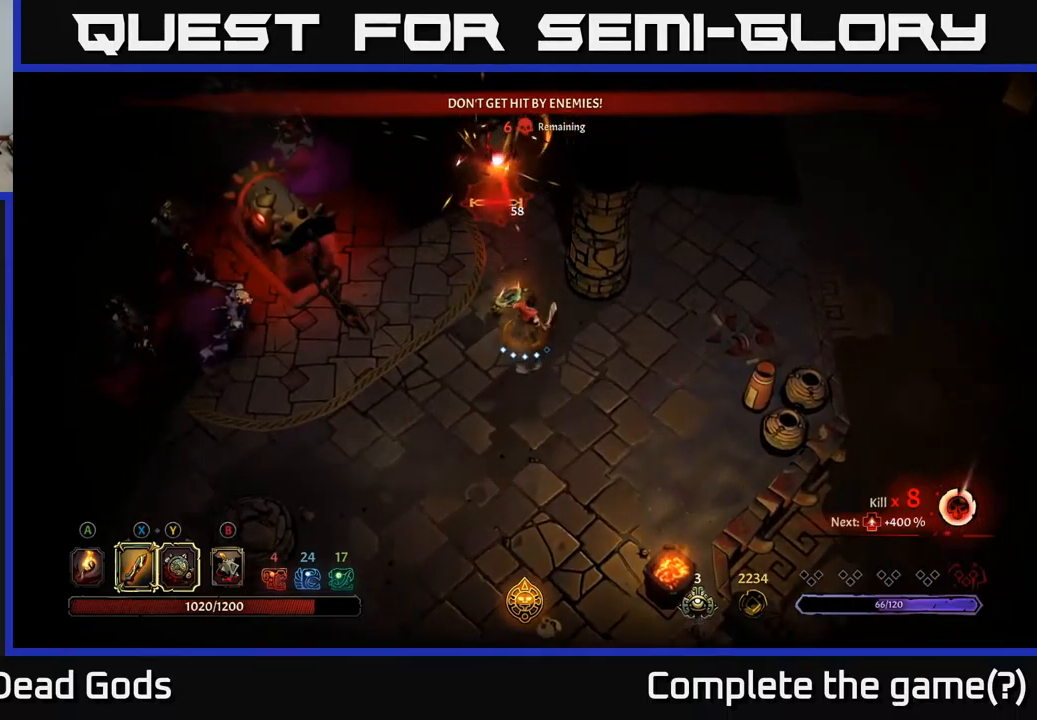
{"buttons": [], "left_stick": "up", "right_stick": "center", "events": []}
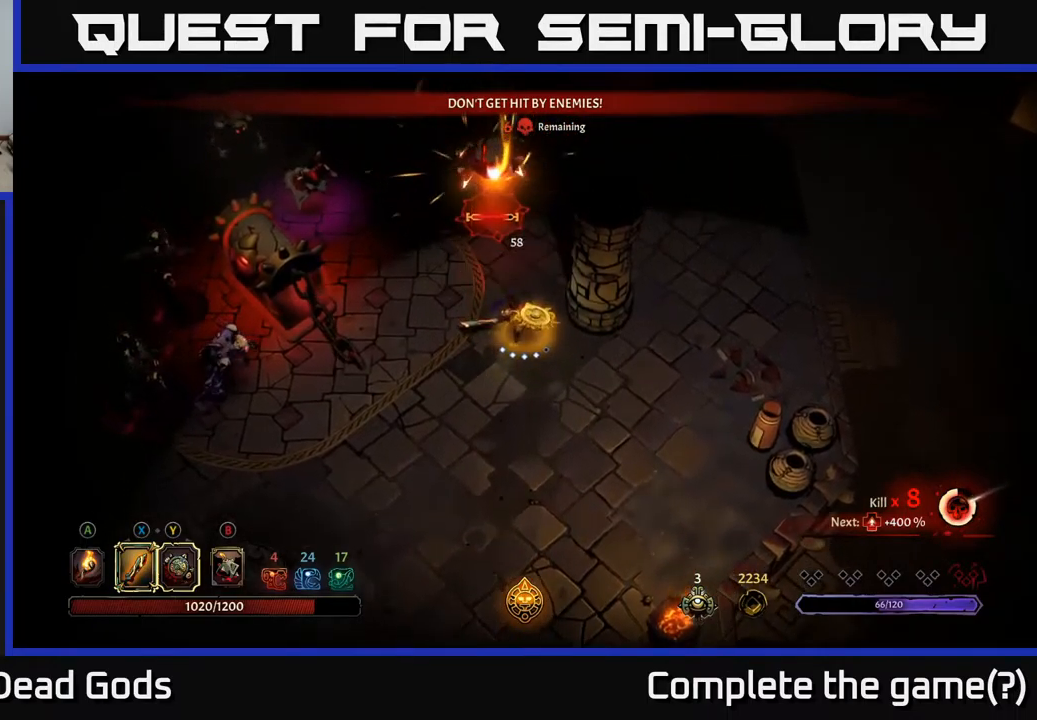
{"buttons": [], "left_stick": "up-right", "right_stick": "center", "events": [[67, "left_stick", "up-right"], [167, "left_stick", "up"], [467, "left_stick", "up-right"]]}
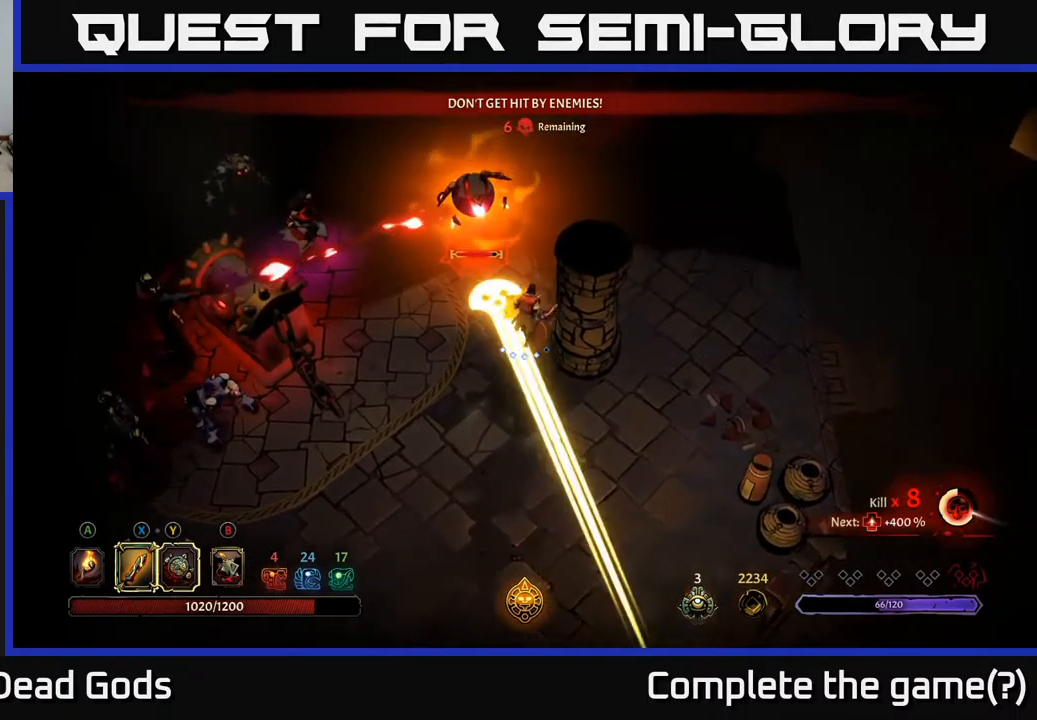
{"buttons": [], "left_stick": "up-right", "right_stick": "center", "events": [[33, "R2", "down"], [383, "R2", "up"]]}
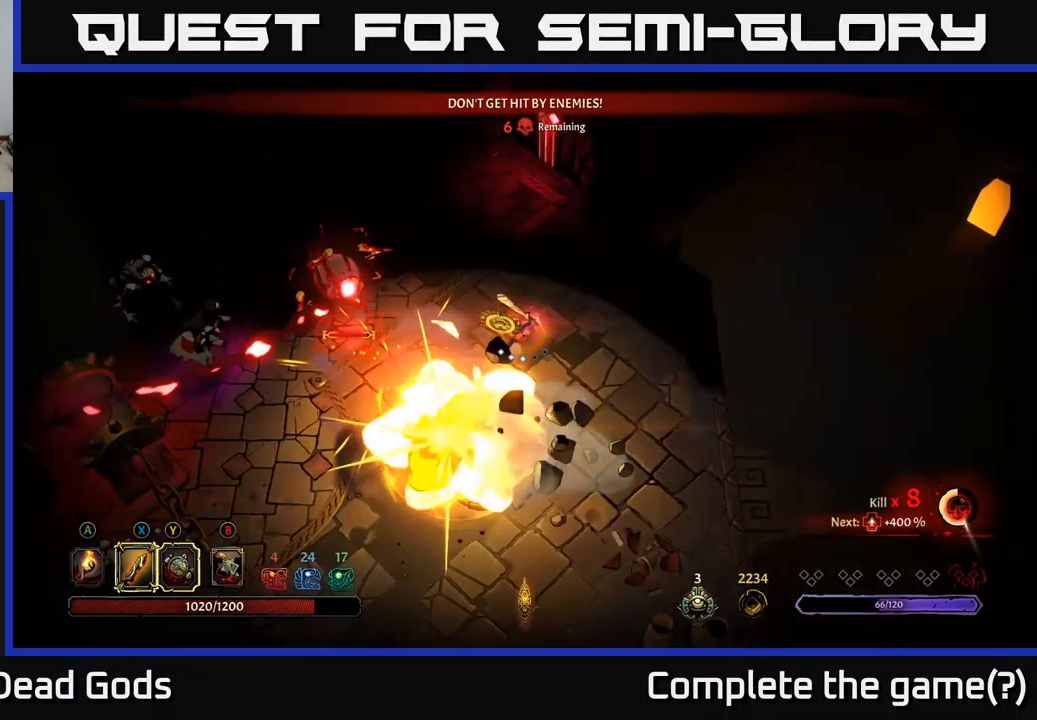
{"buttons": [], "left_stick": "left", "right_stick": "center", "events": [[250, "left_stick", "up-left"], [300, "left_stick", "left"]]}
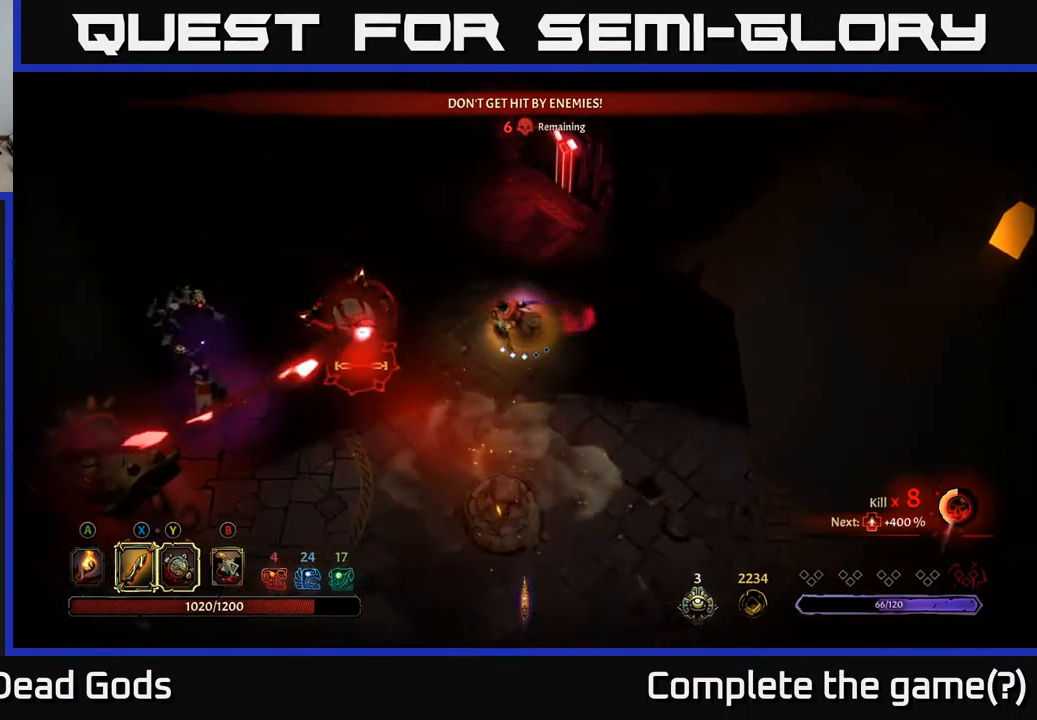
{"buttons": [], "left_stick": "left", "right_stick": "center", "events": [[83, "B", "down"], [167, "B", "up"], [217, "B", "down"], [300, "B", "up"]]}
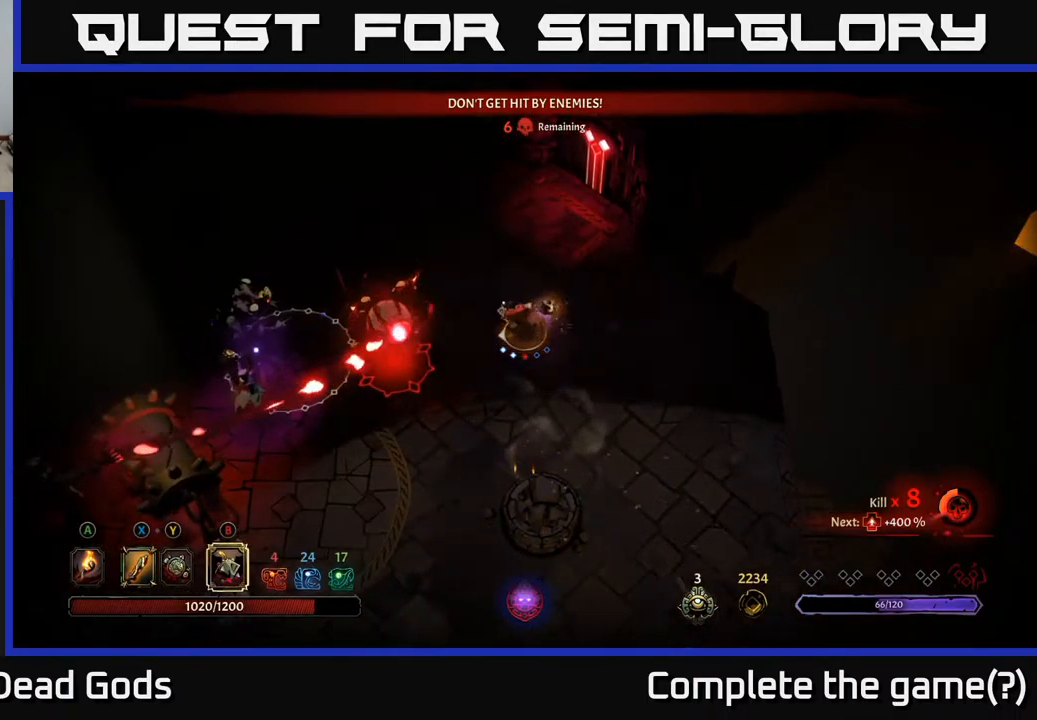
{"buttons": [], "left_stick": "right", "right_stick": "center", "events": [[283, "left_stick", "right"]]}
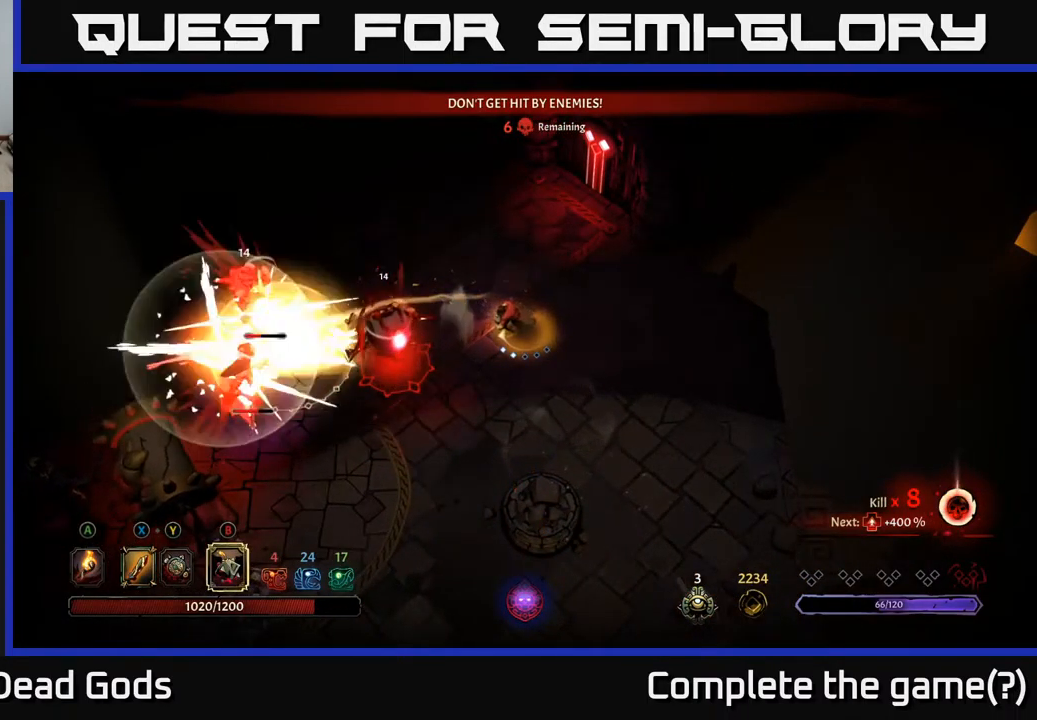
{"buttons": ["B"], "left_stick": "left", "right_stick": "center", "events": [[67, "left_stick", "up-right"], [483, "left_stick", "left"], [500, "B", "down"]]}
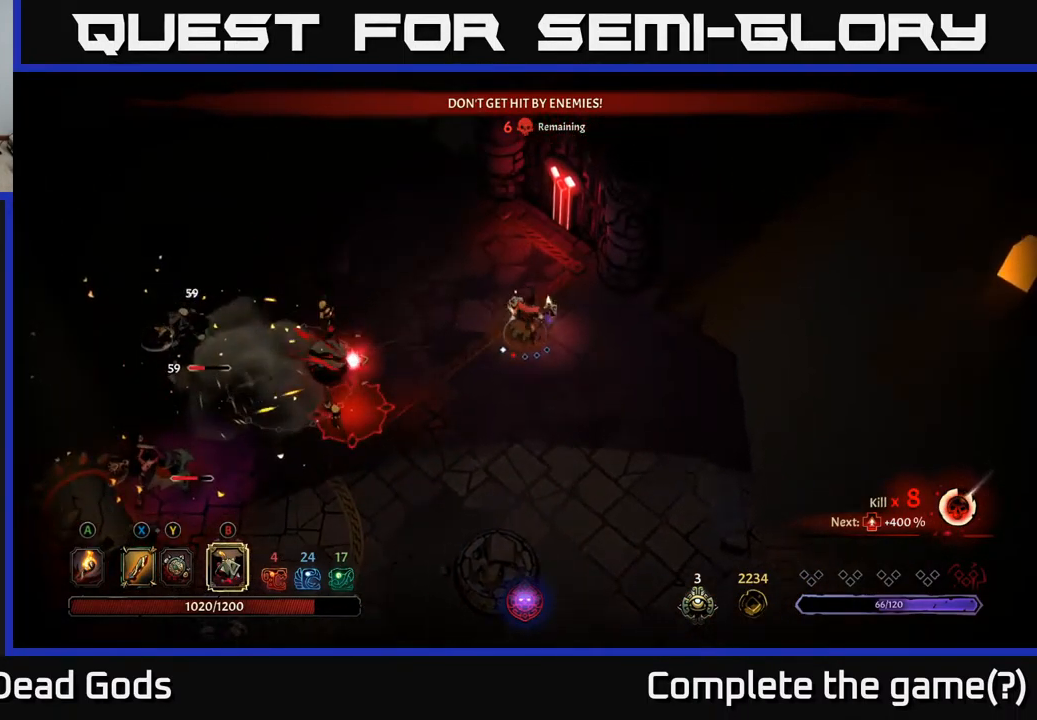
{"buttons": [], "left_stick": "left", "right_stick": "center", "events": [[83, "B", "up"]]}
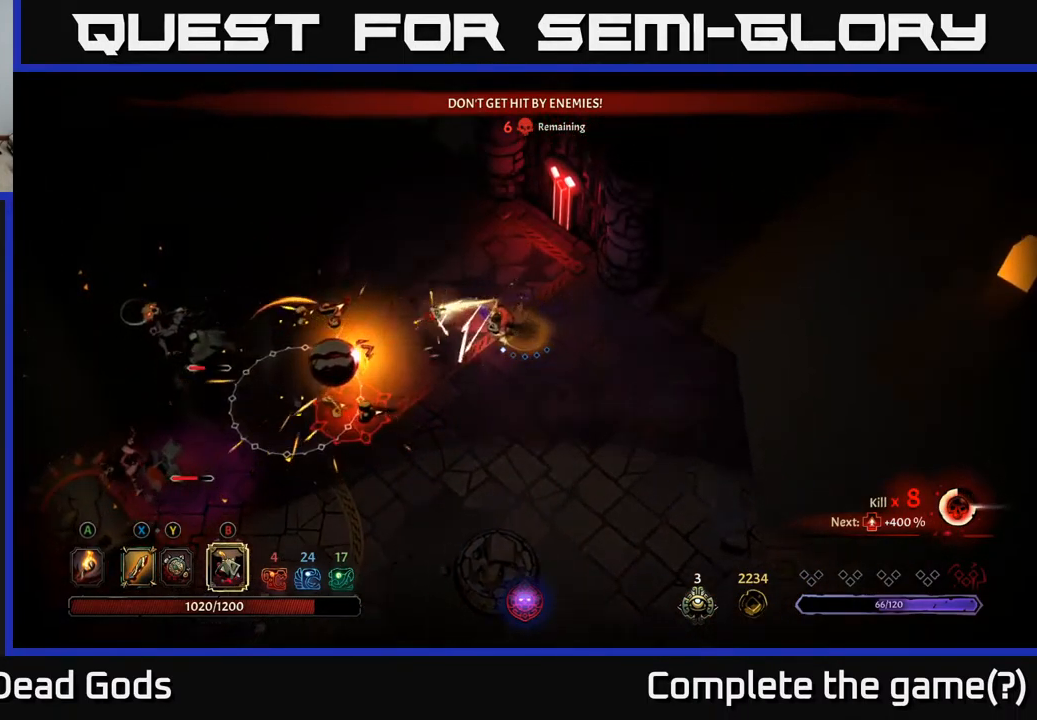
{"buttons": [], "left_stick": "left", "right_stick": "center", "events": [[167, "left_stick", "up-left"], [383, "left_stick", "left"]]}
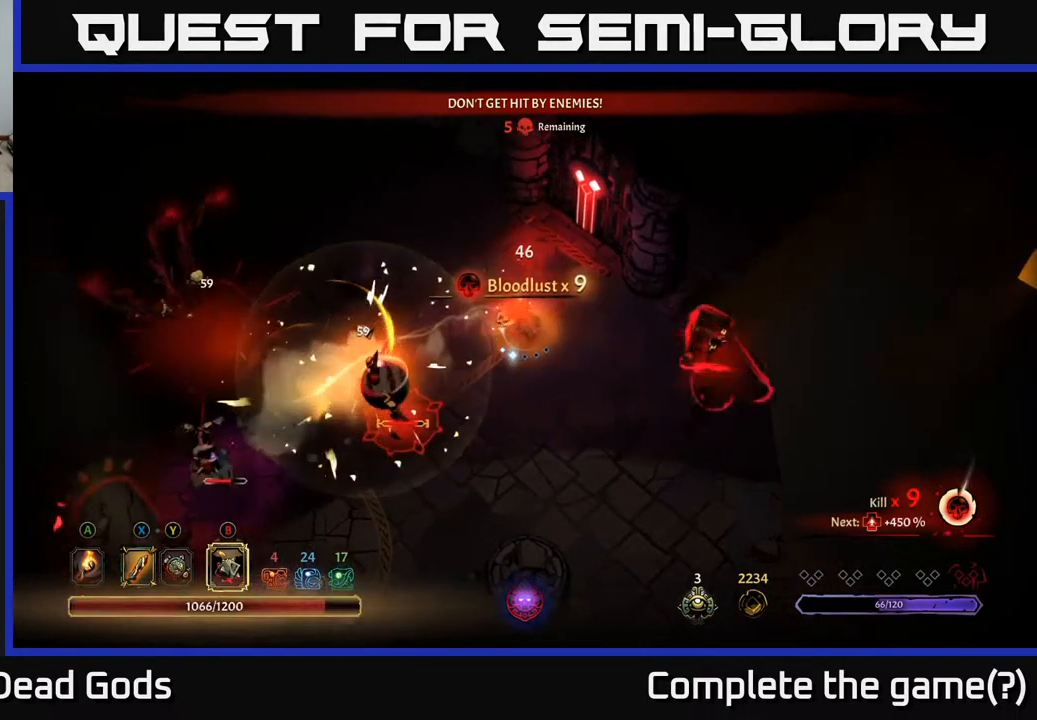
{"buttons": [], "left_stick": "down-left", "right_stick": "center", "events": [[100, "B", "down"], [167, "B", "up"], [283, "left_stick", "down-left"]]}
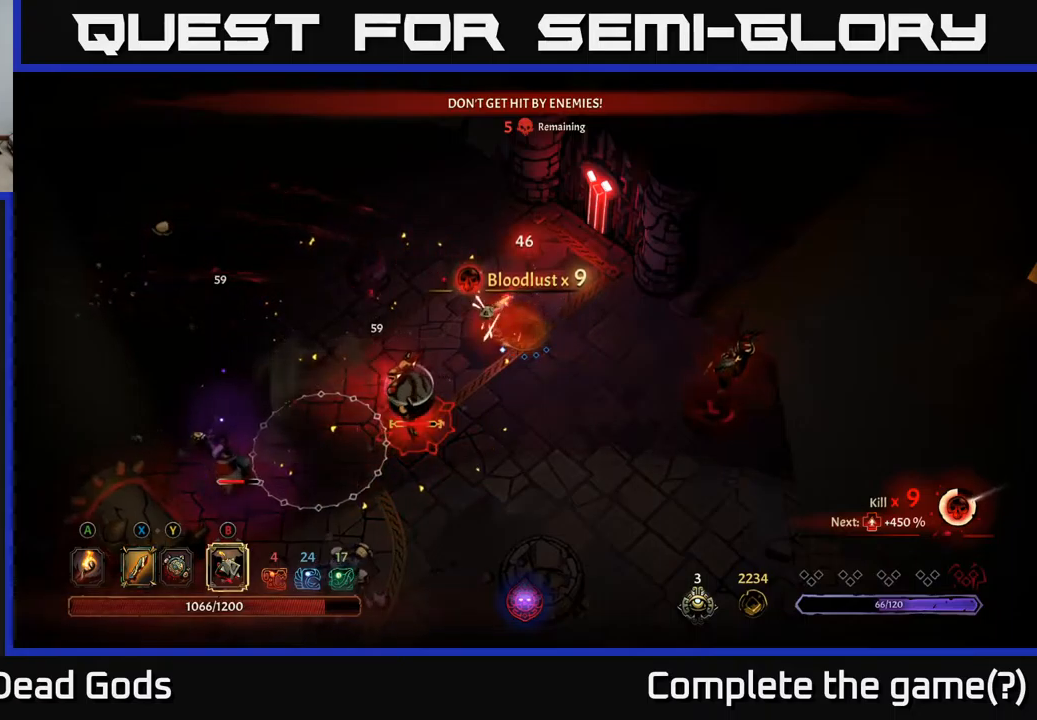
{"buttons": [], "left_stick": "up-left", "right_stick": "center", "events": [[200, "left_stick", "left"], [417, "left_stick", "up-left"]]}
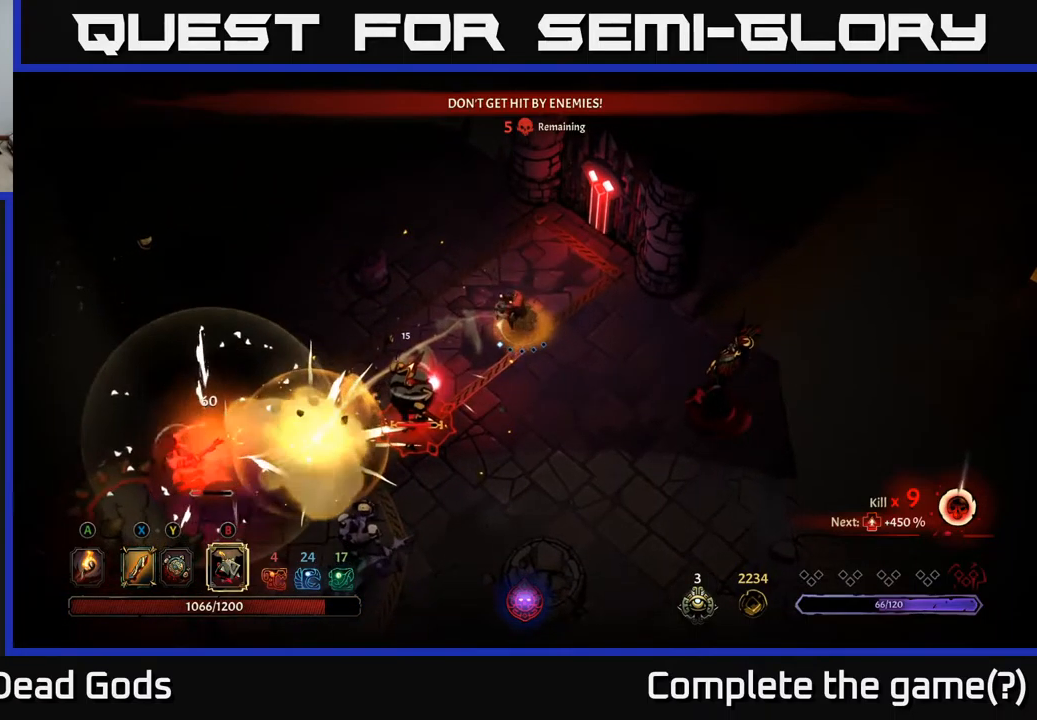
{"buttons": [], "left_stick": "down-left", "right_stick": "center", "events": [[217, "B", "down"], [217, "left_stick", "down-left"], [300, "B", "up"]]}
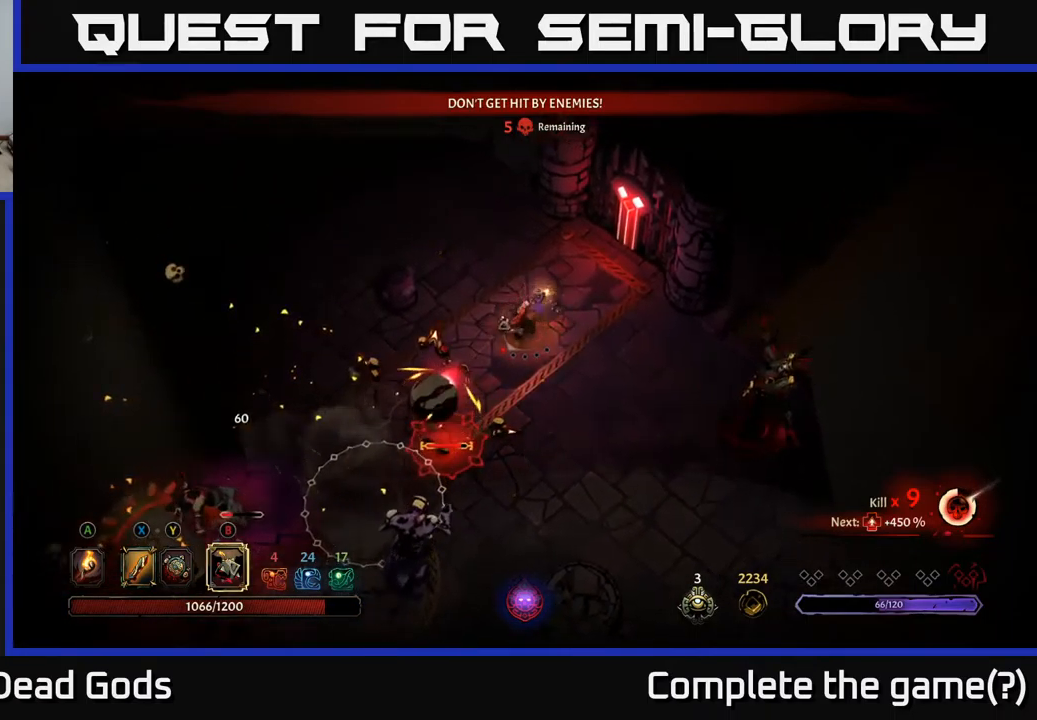
{"buttons": [], "left_stick": "left", "right_stick": "center", "events": [[350, "left_stick", "left"]]}
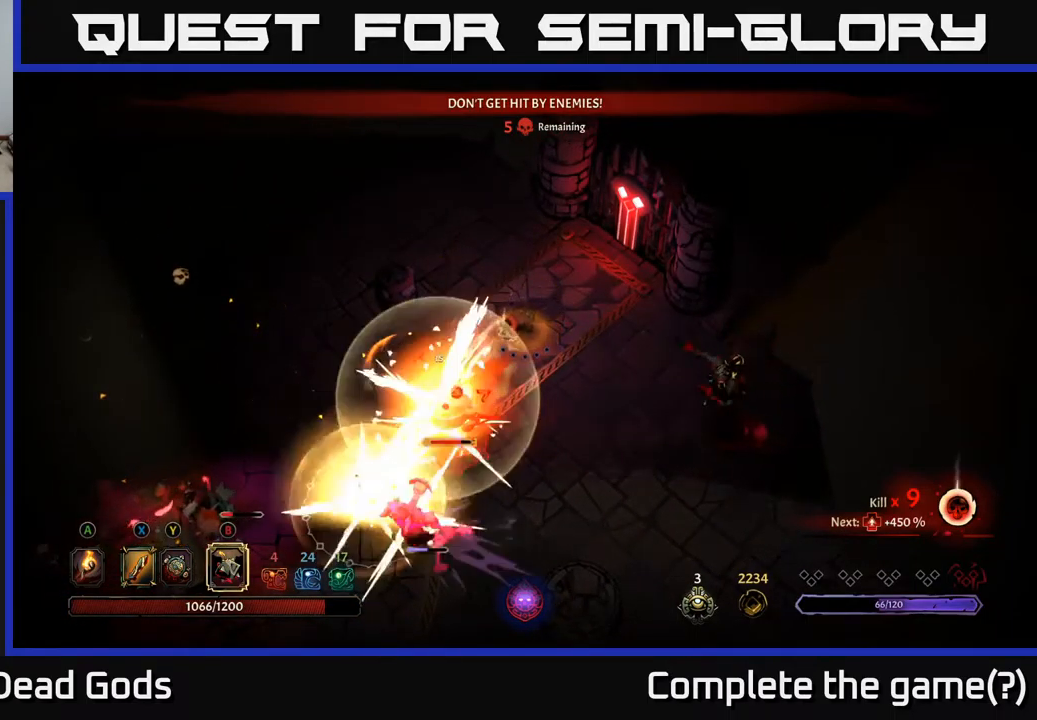
{"buttons": ["R2"], "left_stick": "left", "right_stick": "center", "events": [[317, "R2", "down"]]}
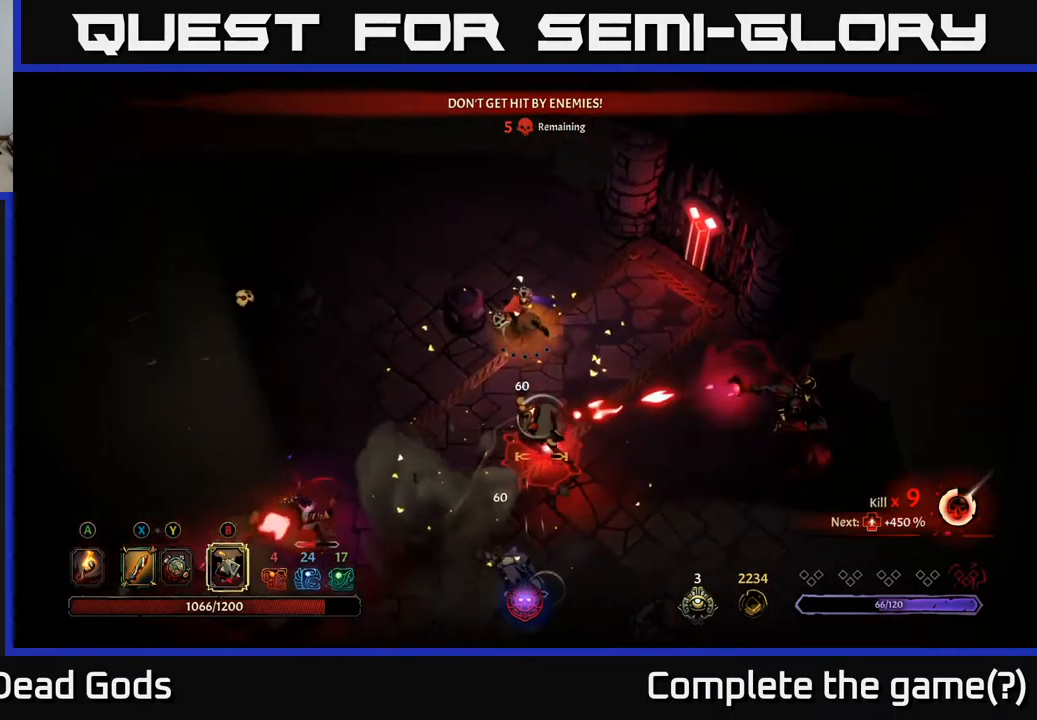
{"buttons": [], "left_stick": "left", "right_stick": "center", "events": [[100, "R2", "up"]]}
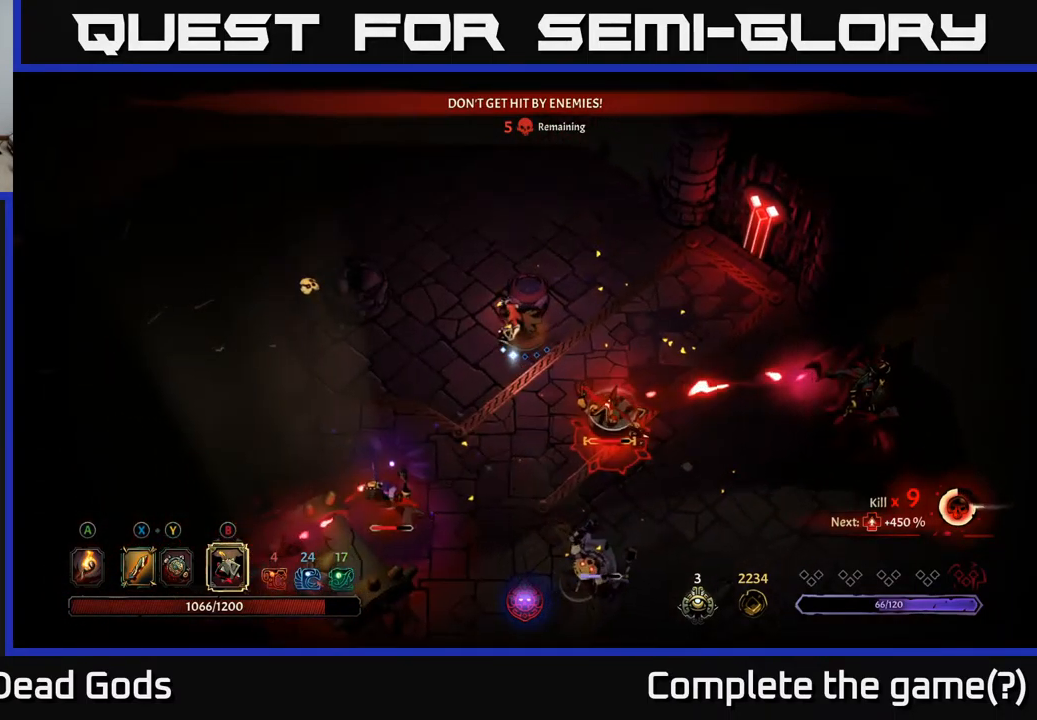
{"buttons": ["B"], "left_stick": "down", "right_stick": "center", "events": [[200, "left_stick", "up-left"], [384, "B", "down"], [384, "left_stick", "down-left"], [434, "left_stick", "down"], [450, "B", "up"], [500, "B", "down"]]}
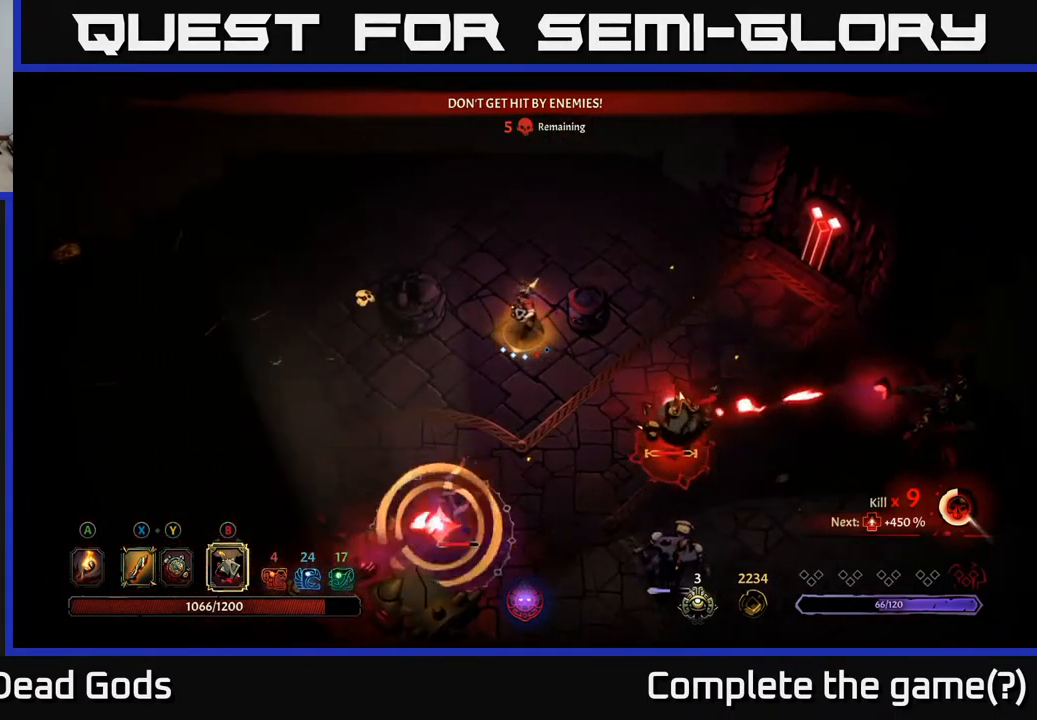
{"buttons": [], "left_stick": "down-left", "right_stick": "center", "events": [[34, "B", "up"], [334, "left_stick", "down-left"]]}
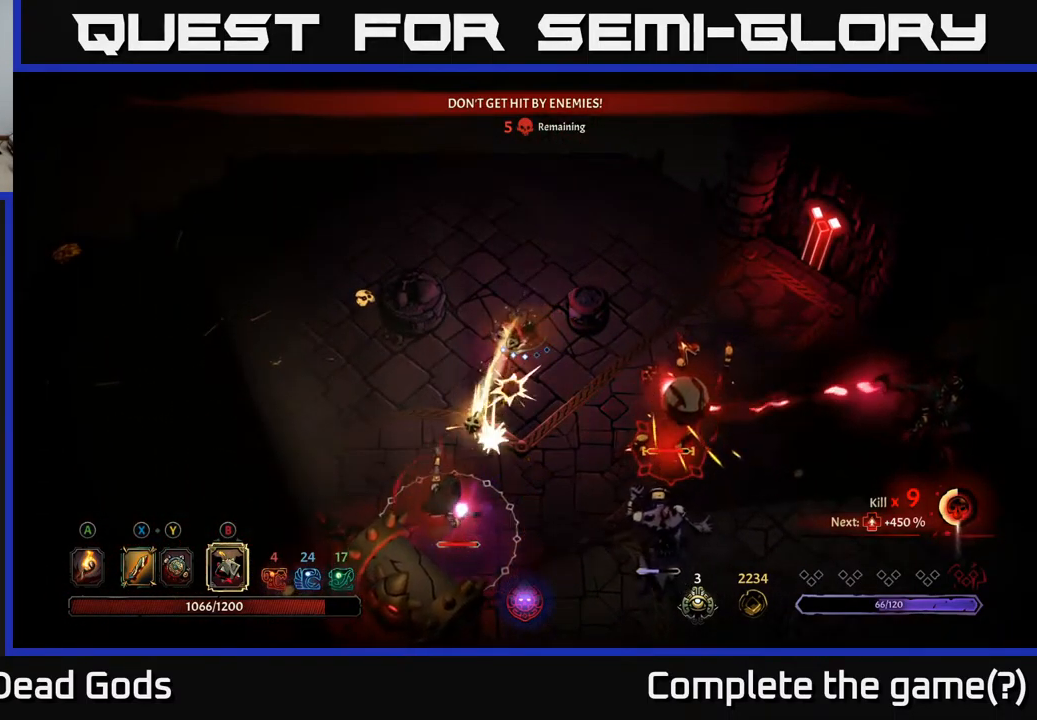
{"buttons": [], "left_stick": "left", "right_stick": "center", "events": [[134, "left_stick", "left"]]}
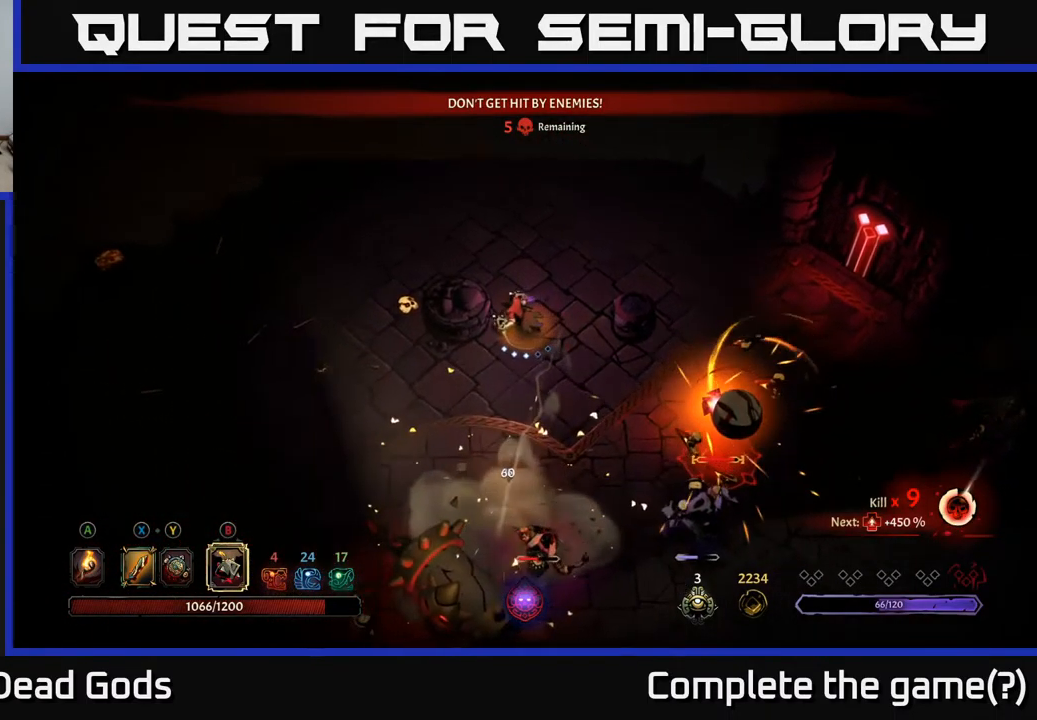
{"buttons": [], "left_stick": "down-left", "right_stick": "center", "events": [[184, "left_stick", "down-left"]]}
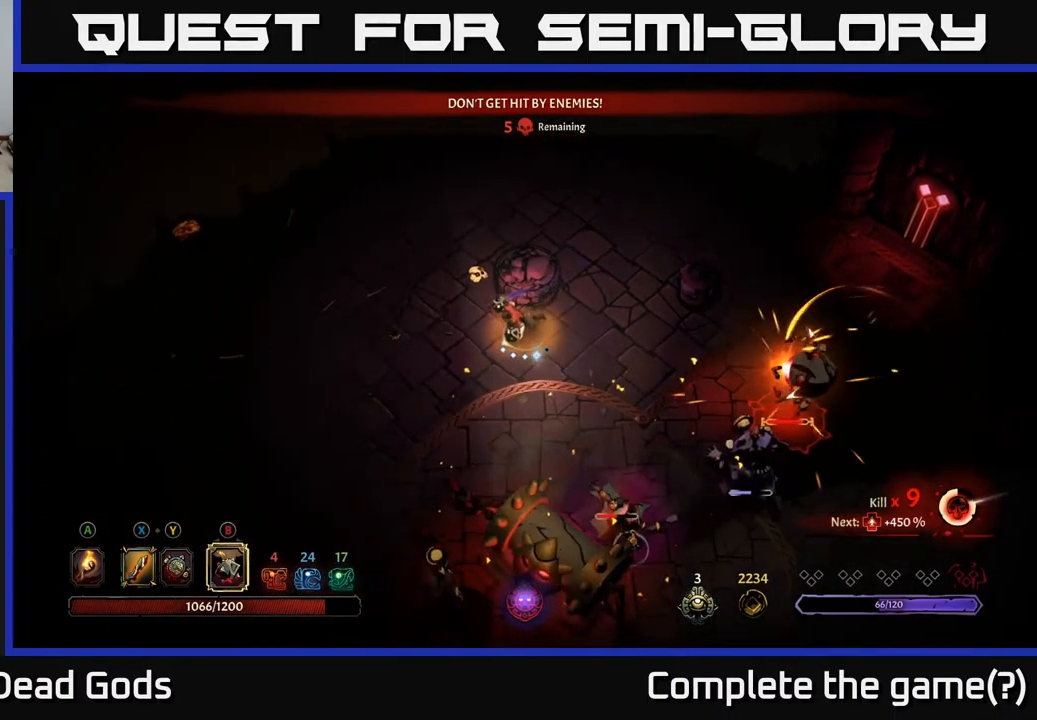
{"buttons": [], "left_stick": "down-left", "right_stick": "center", "events": []}
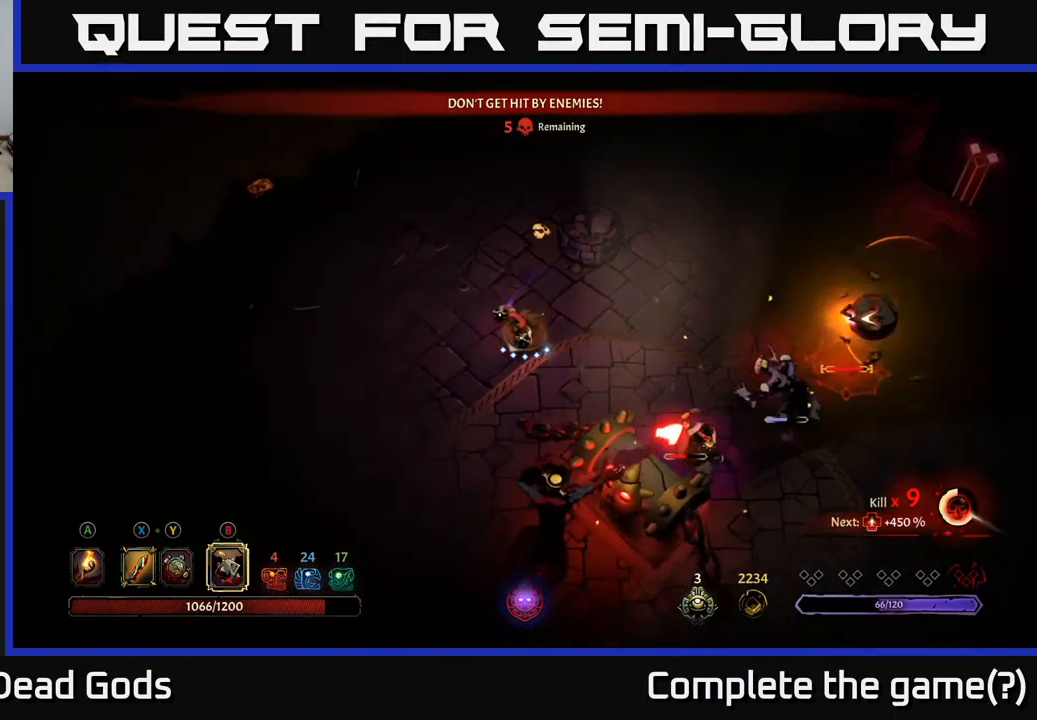
{"buttons": [], "left_stick": "down", "right_stick": "center", "events": [[318, "left_stick", "down"]]}
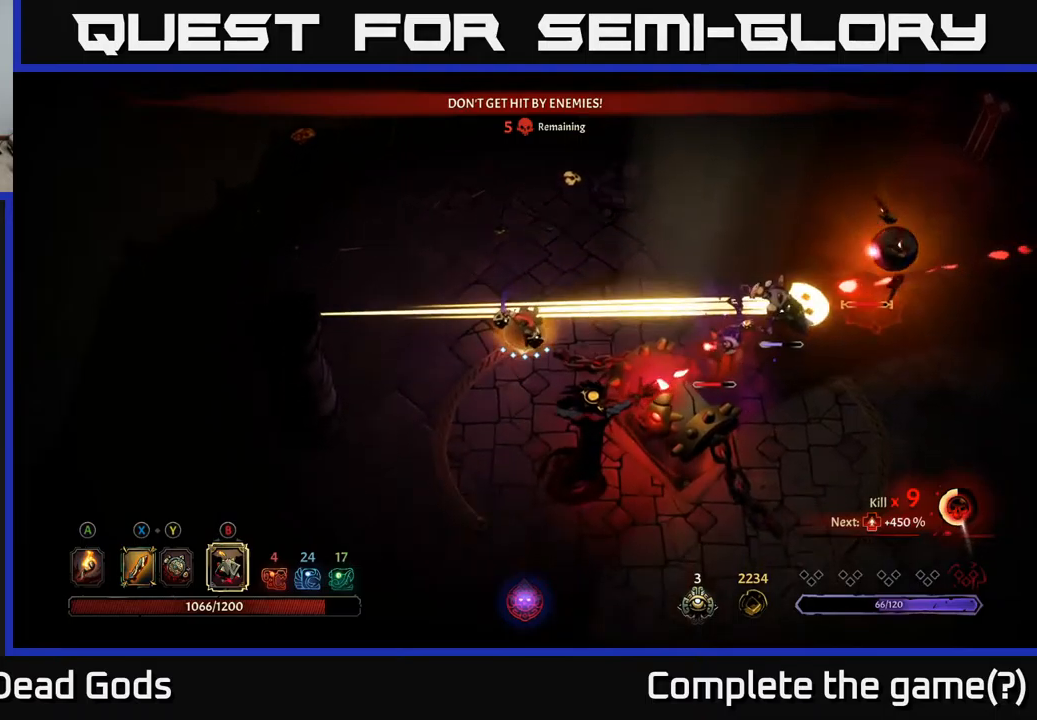
{"buttons": ["Y"], "left_stick": "down", "right_stick": "center", "events": [[467, "Y", "down"]]}